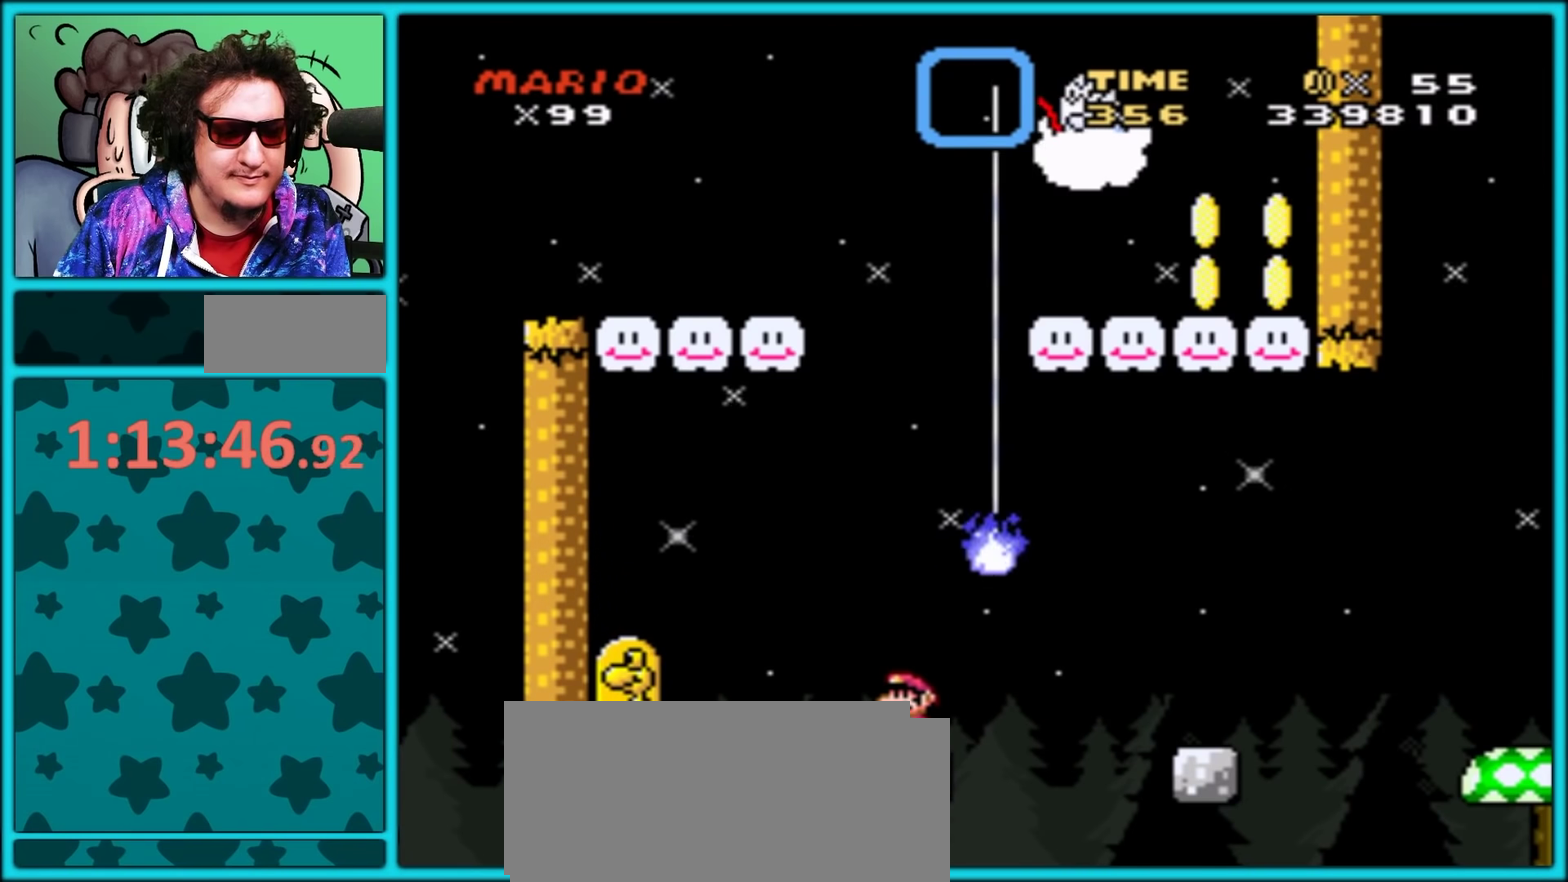
Gameplay with a controller (Nintendo layout); each line is a JSON object with the inputs held at the frame after it. "events" lists button and stick changes between this image and that frame as [ms after this image, input, new state], when the widget could be followed in between. Not read: L3 R3.
{"buttons": ["B", "Y", "DPAD_RIGHT"], "events": [[350, "DPAD_RIGHT", "down"], [483, "B", "down"]]}
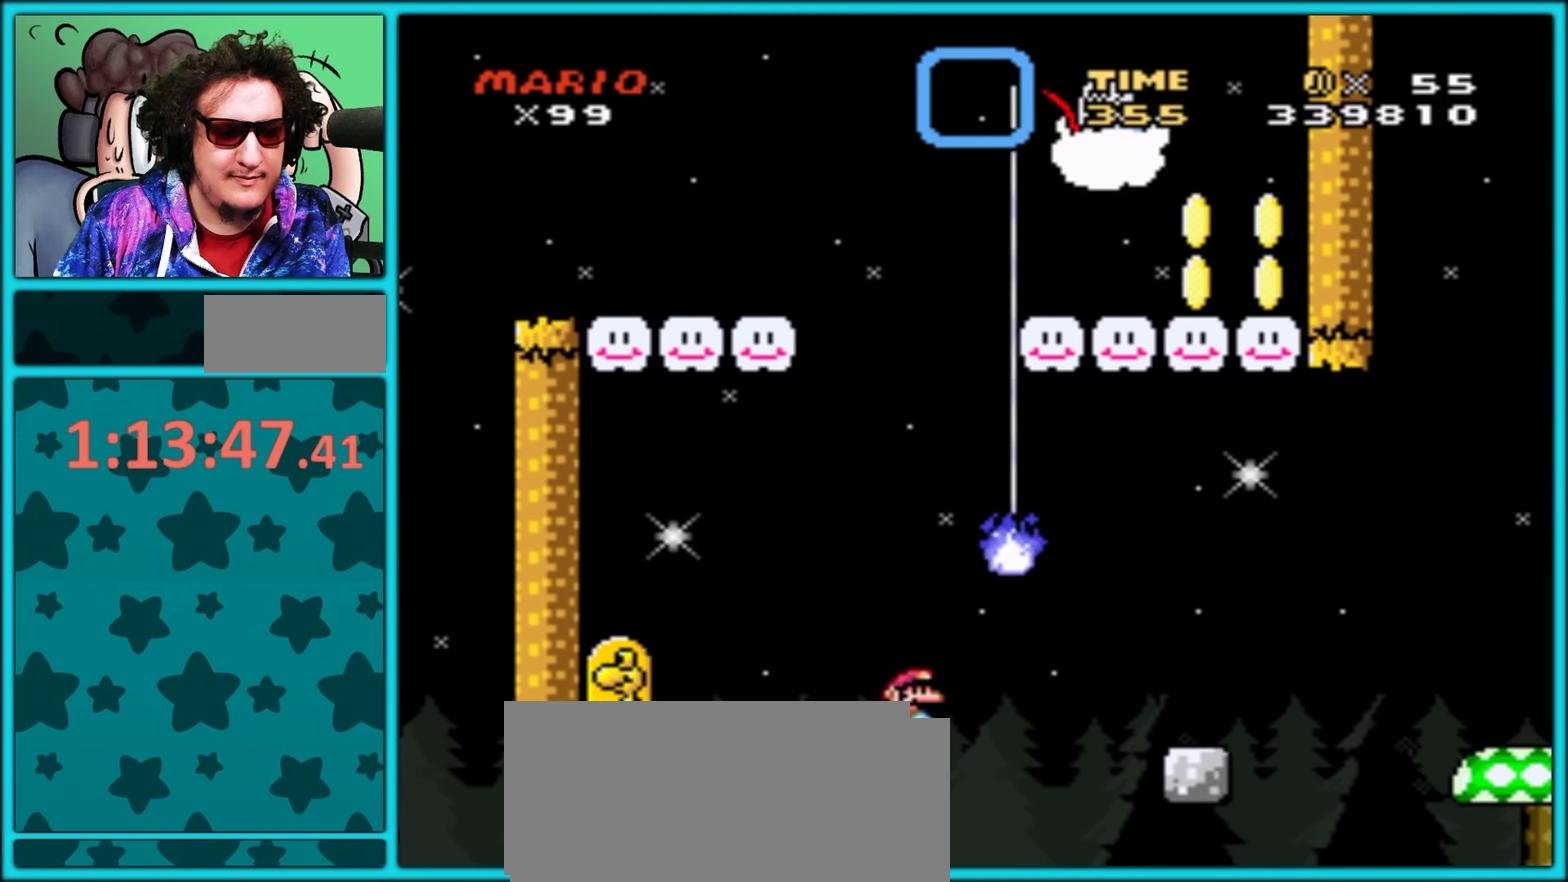
{"buttons": ["Y"], "events": [[67, "B", "up"], [167, "B", "down"], [233, "B", "up"], [450, "DPAD_RIGHT", "up"]]}
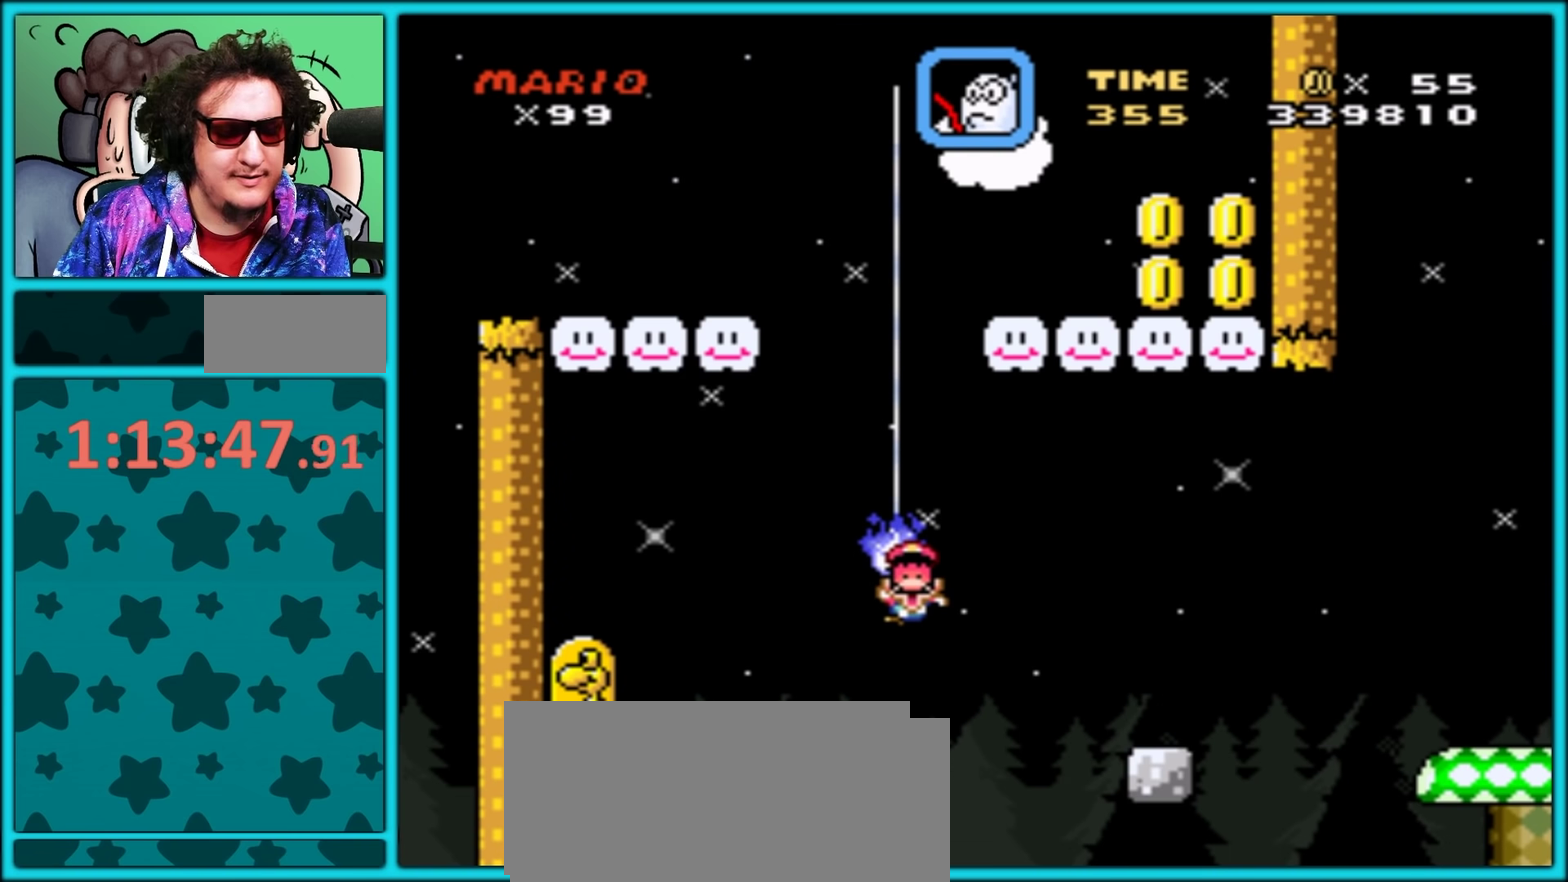
{"buttons": [], "events": [[33, "Y", "up"]]}
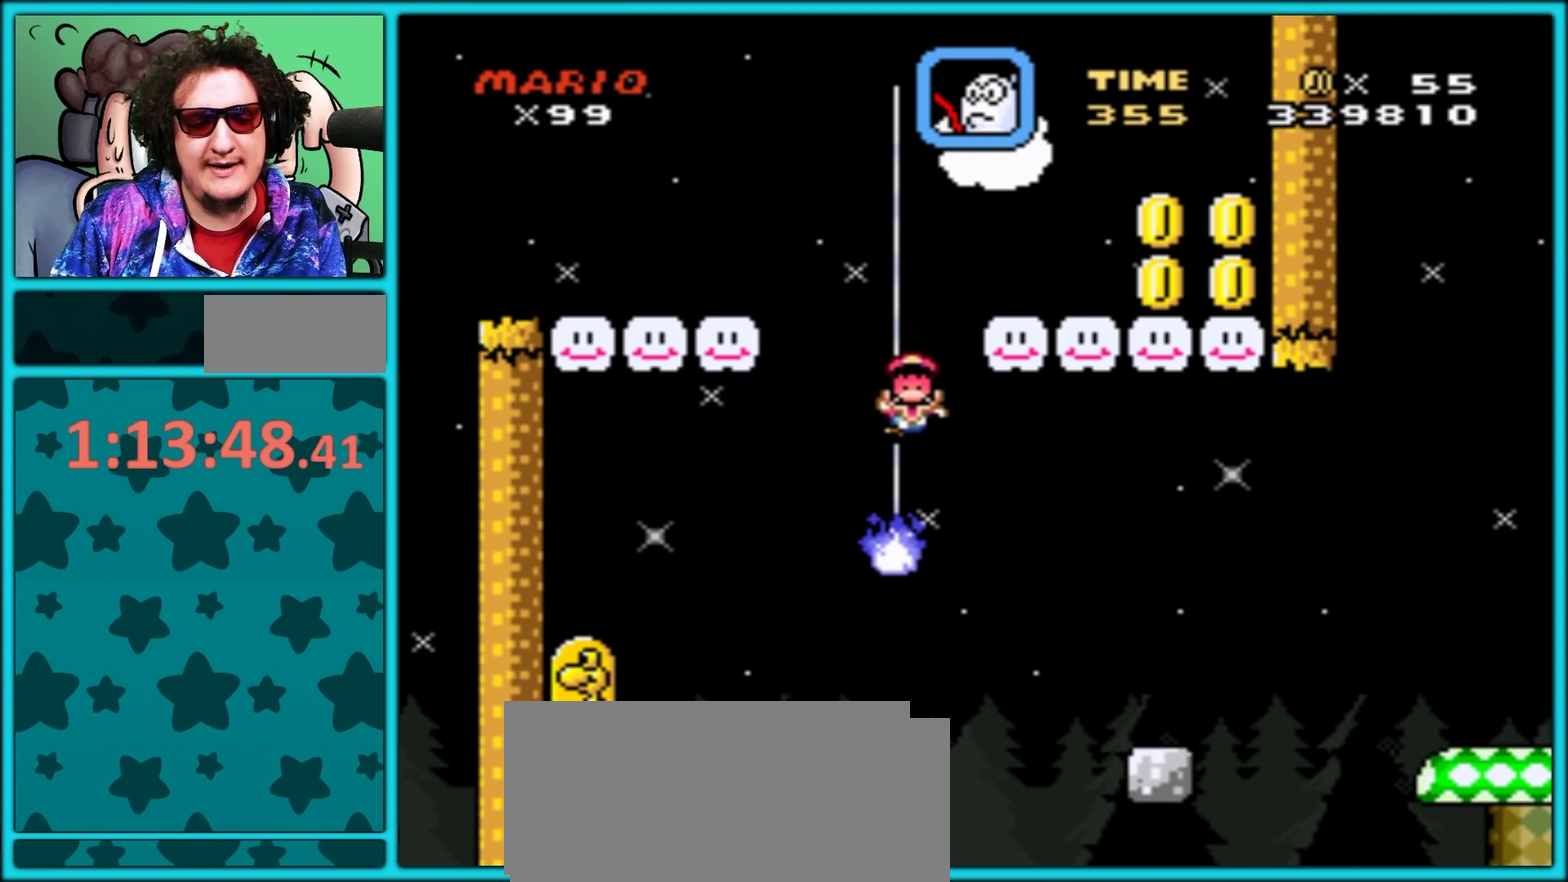
{"buttons": [], "events": []}
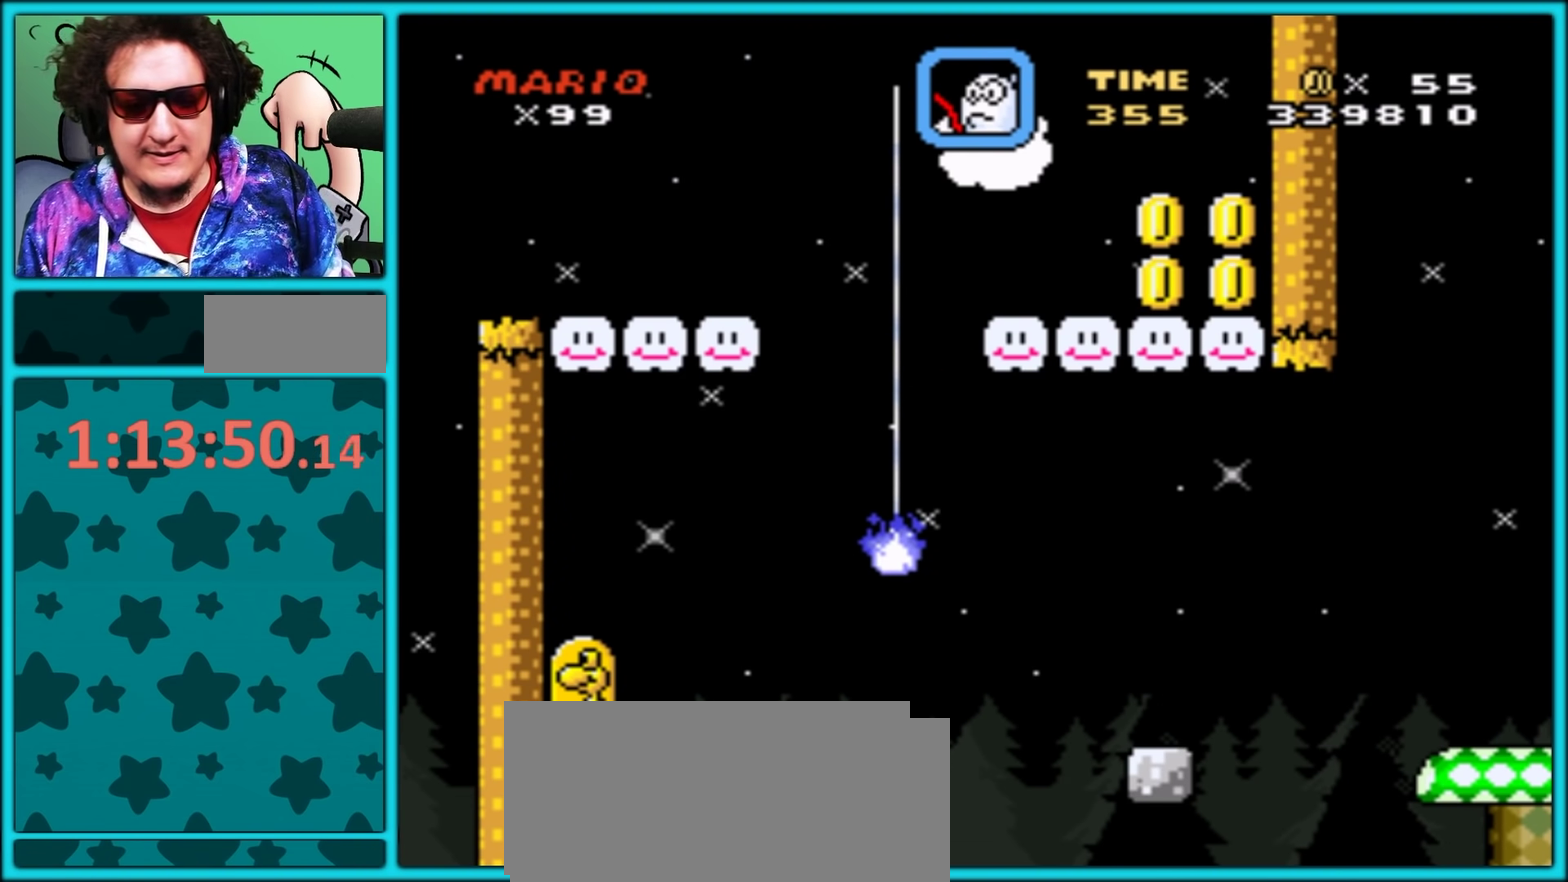
{"buttons": [], "events": []}
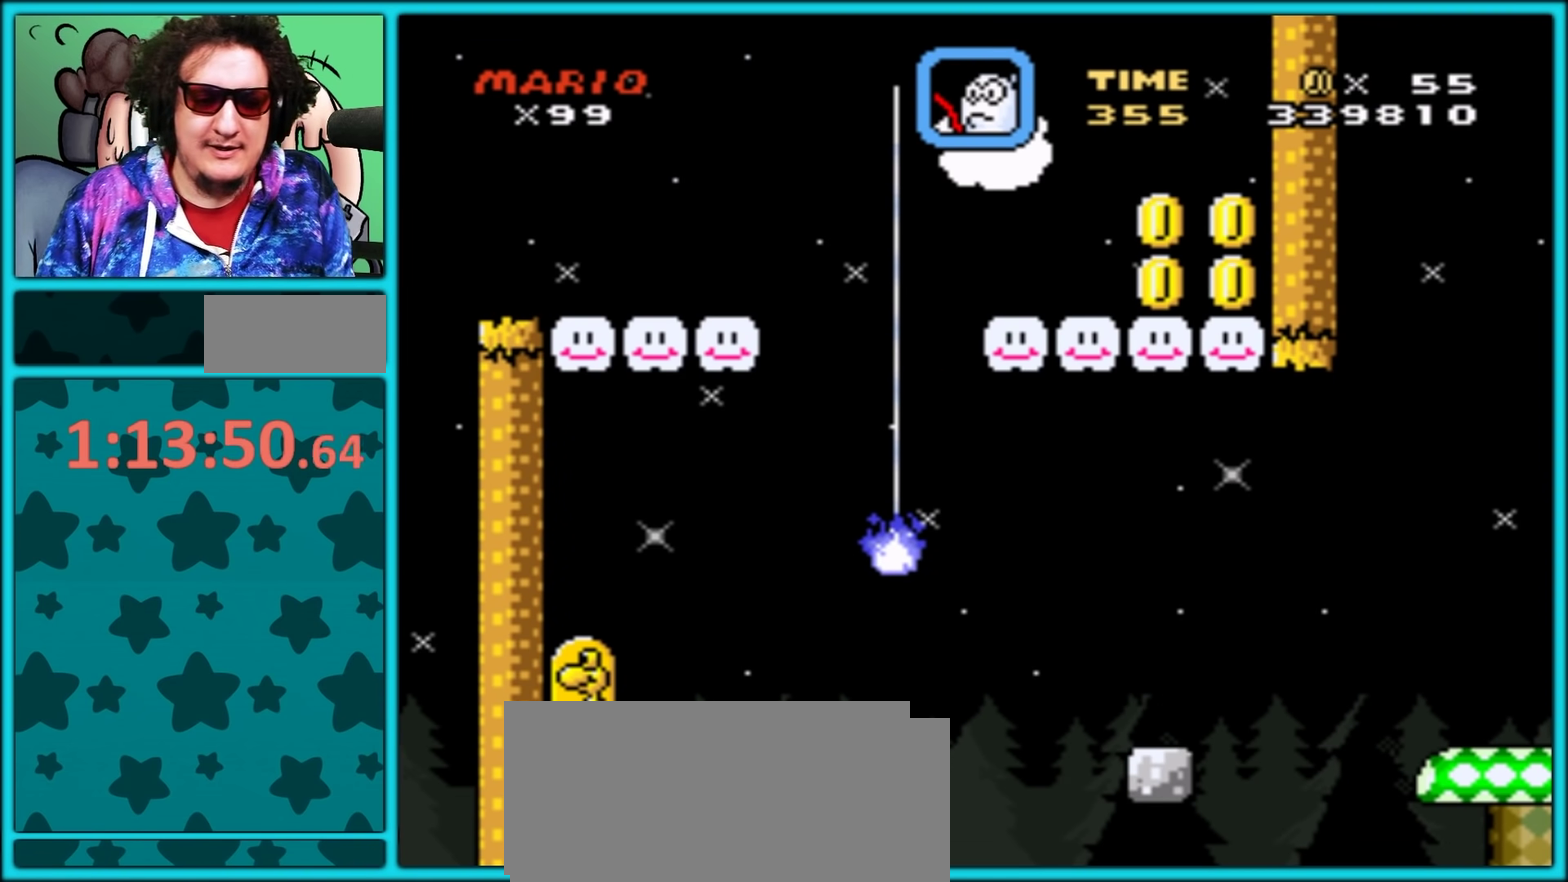
{"buttons": [], "events": []}